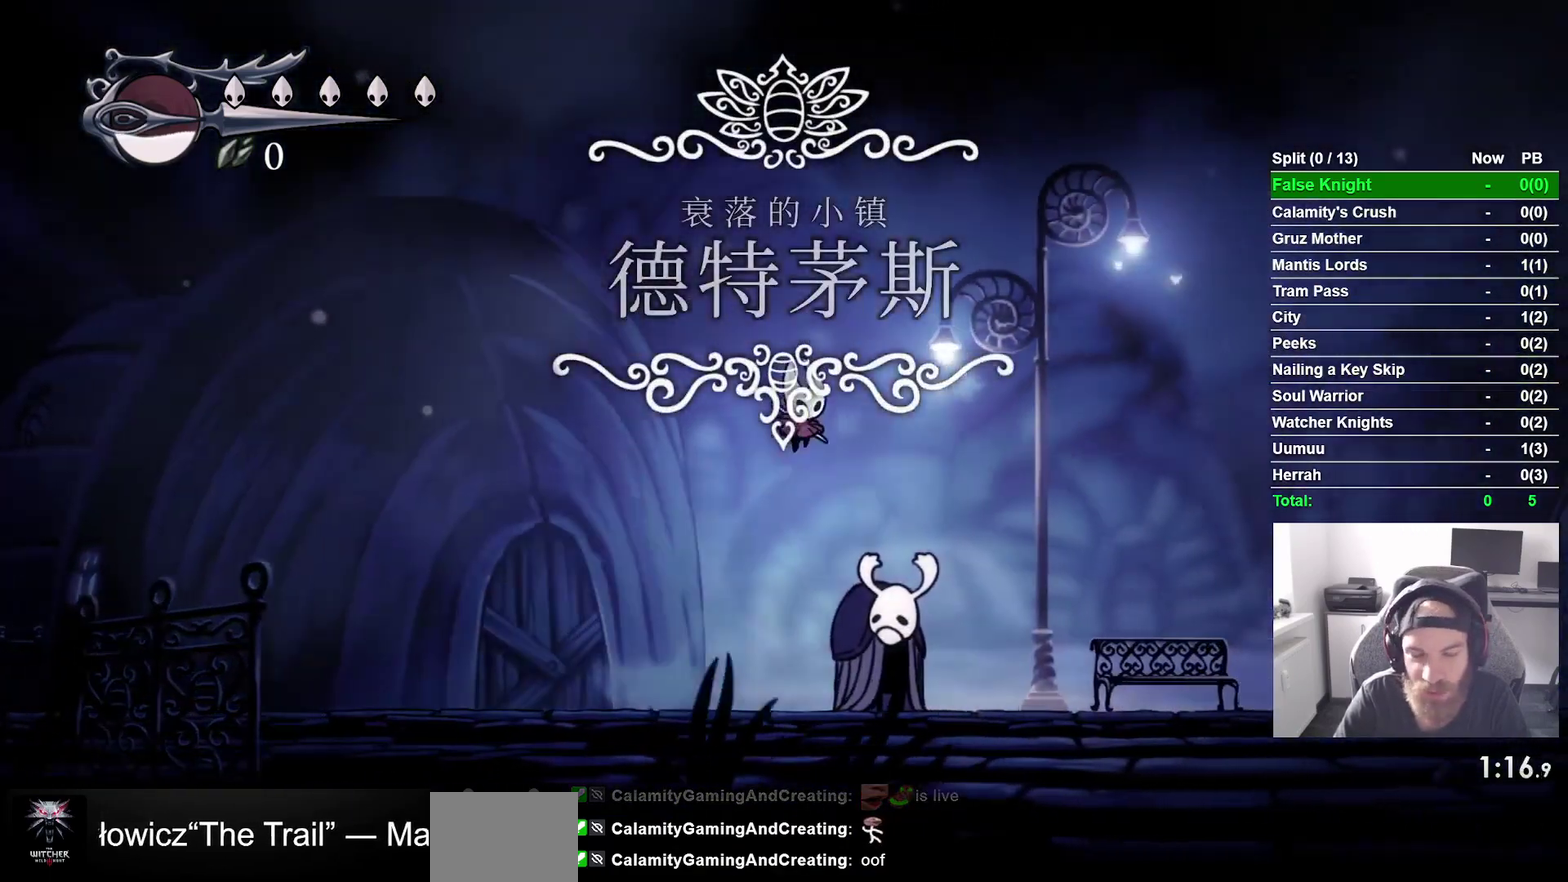
Gameplay with a controller (PlayStation layout); each line is a JSON object with the inputs held at the frame after it. "events" lists button and stick changes between this image and that frame as [ms after this image, input, new state], when the widget could be followed in between. This overlay highlights the sticks when they move; stick clicks (L3 R3) are not distinguishable. Not read: L3 left_stick.
{"buttons": ["DPAD_RIGHT"], "right_stick": "center", "events": [[200, "CROSS", "up"]]}
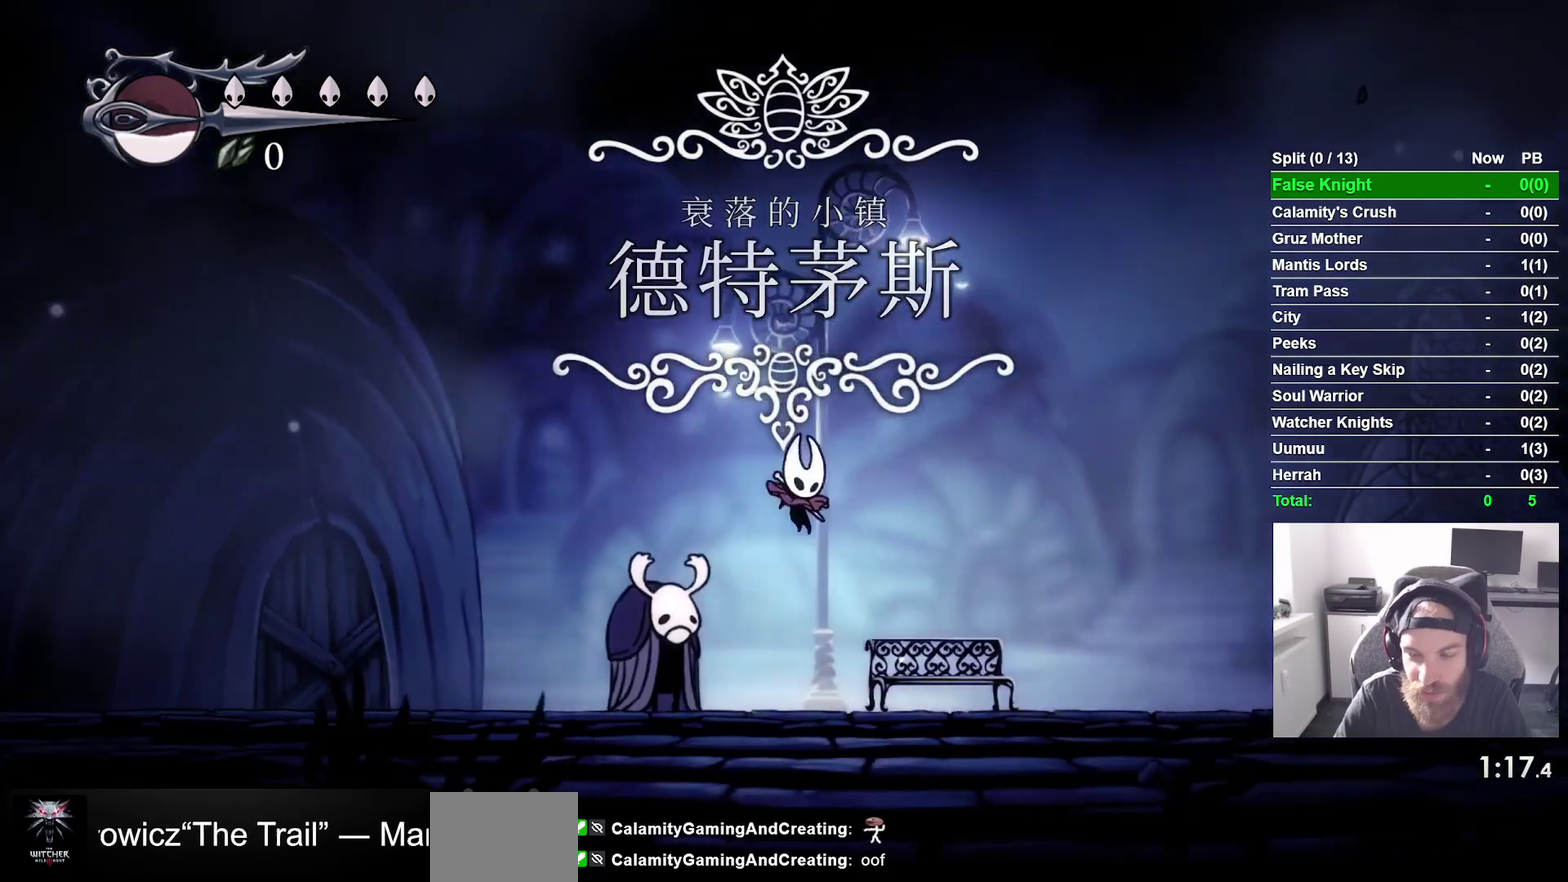
{"buttons": ["CROSS", "DPAD_RIGHT"], "right_stick": "center", "events": [[133, "CROSS", "down"]]}
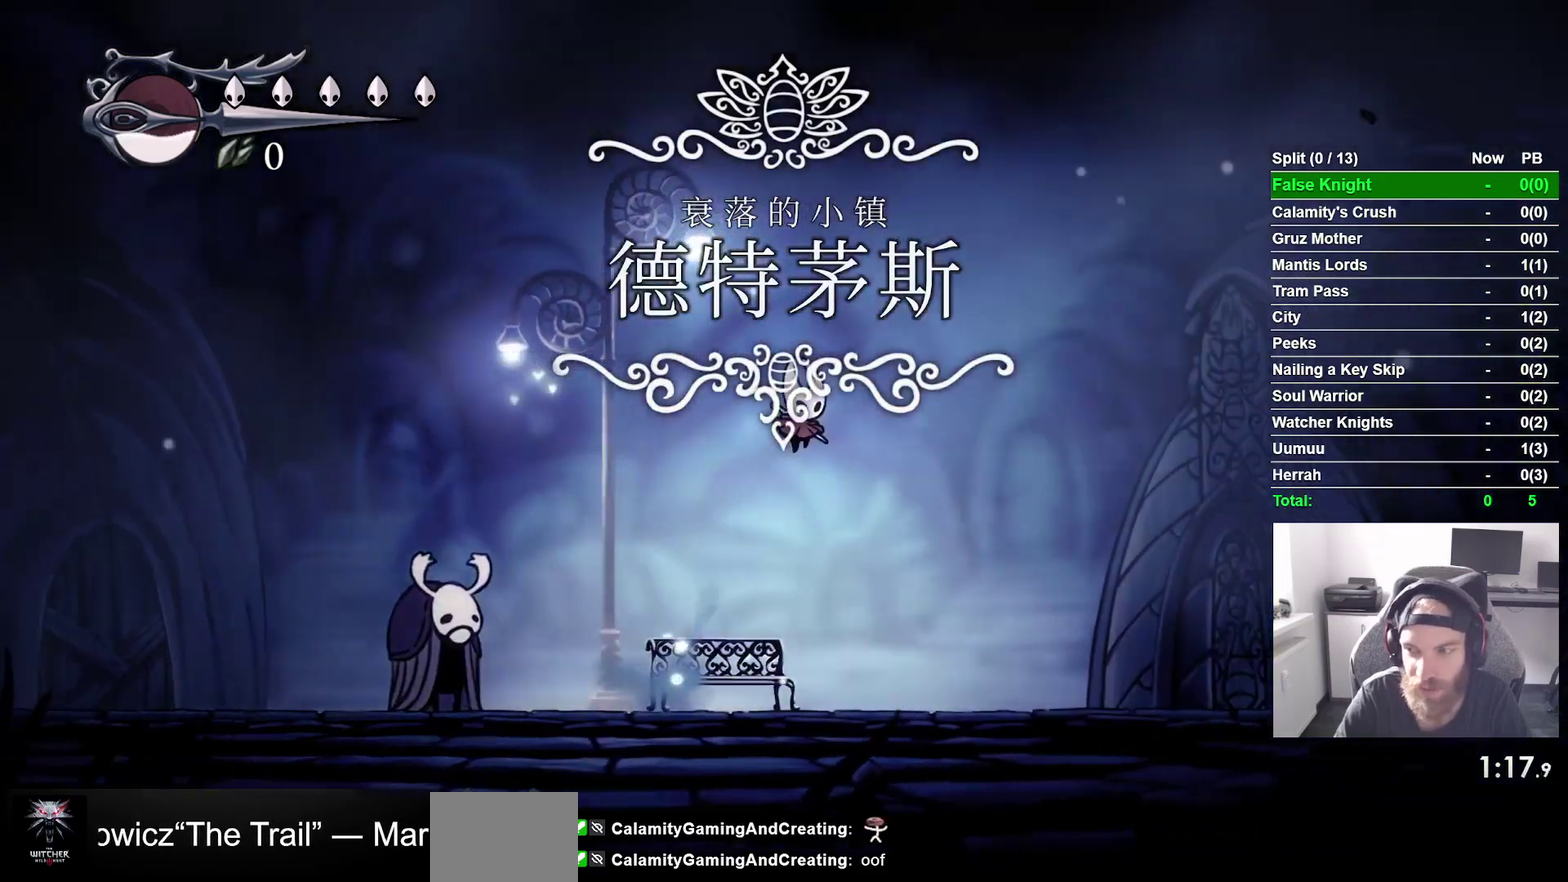
{"buttons": ["DPAD_RIGHT"], "right_stick": "center", "events": [[100, "CROSS", "up"]]}
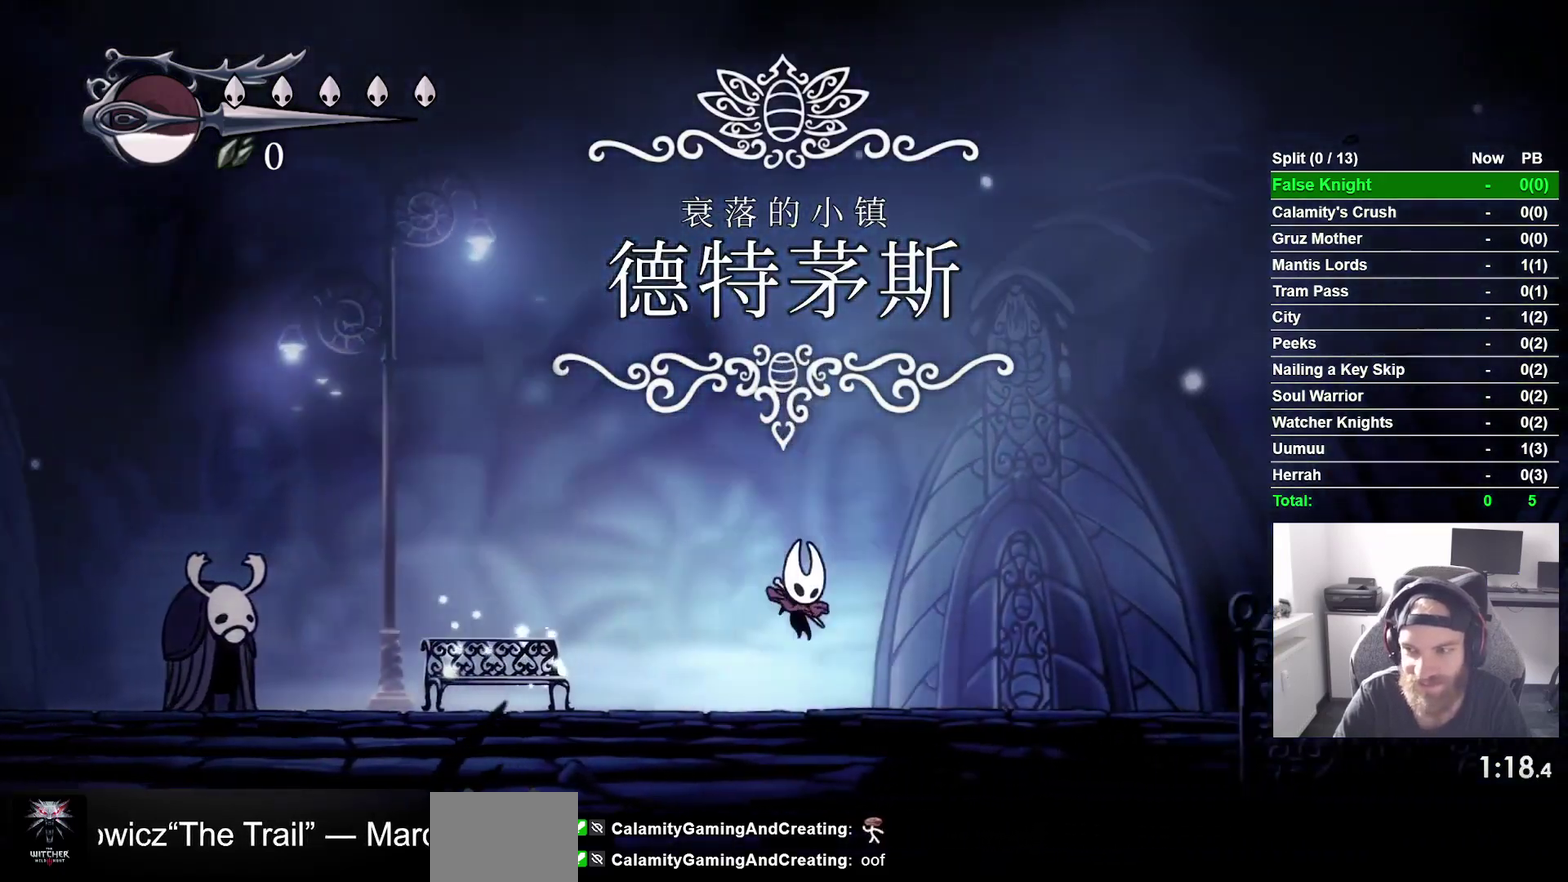
{"buttons": ["CROSS", "DPAD_RIGHT"], "right_stick": "center", "events": [[117, "CROSS", "down"]]}
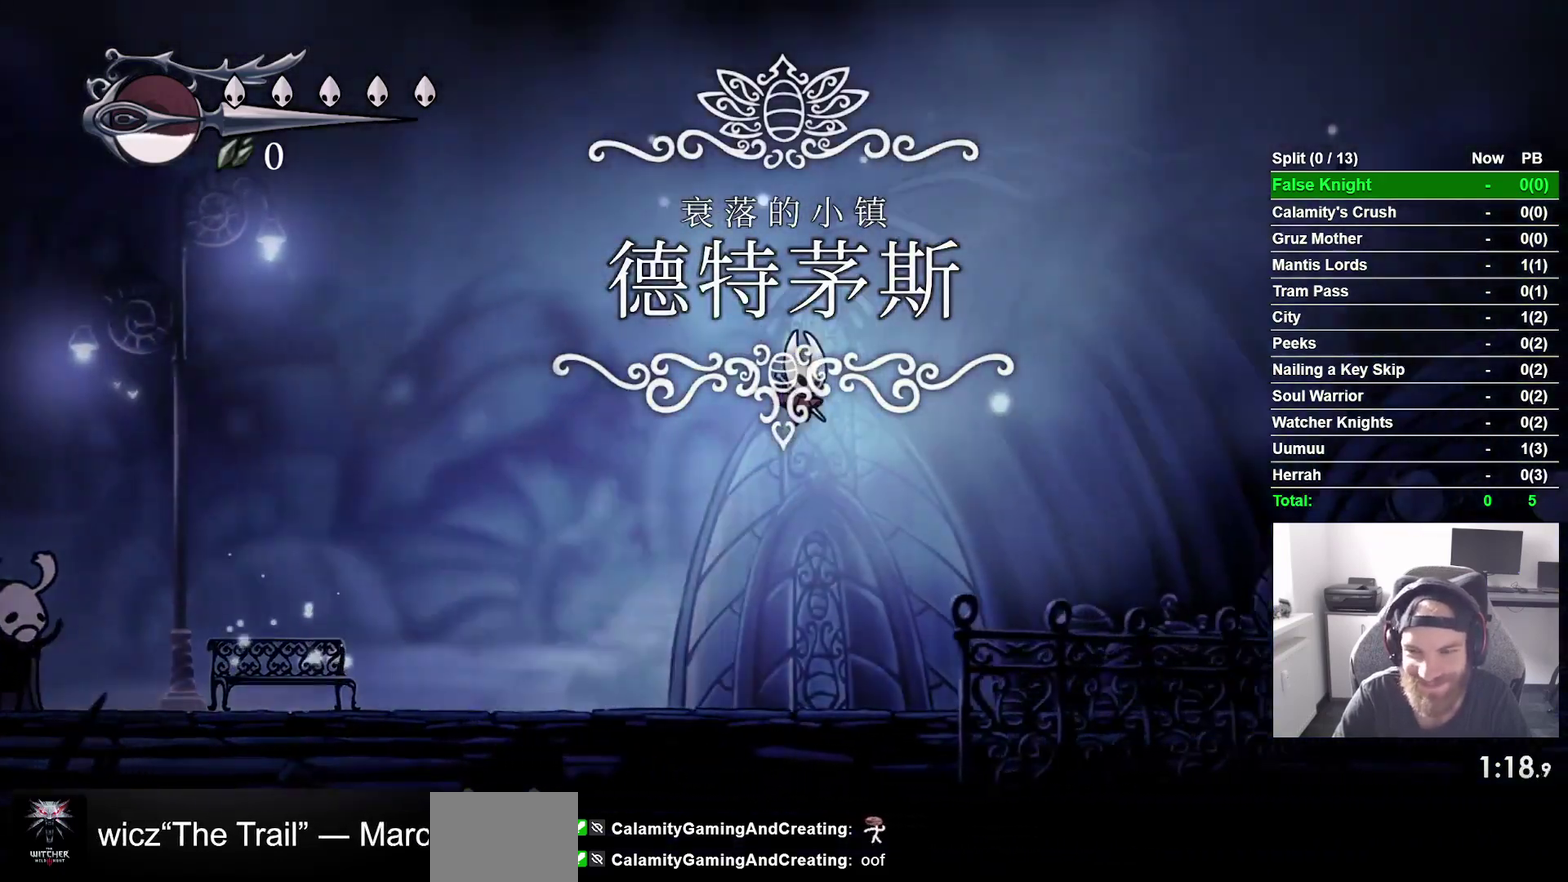
{"buttons": ["DPAD_RIGHT"], "right_stick": "center", "events": [[117, "CROSS", "up"]]}
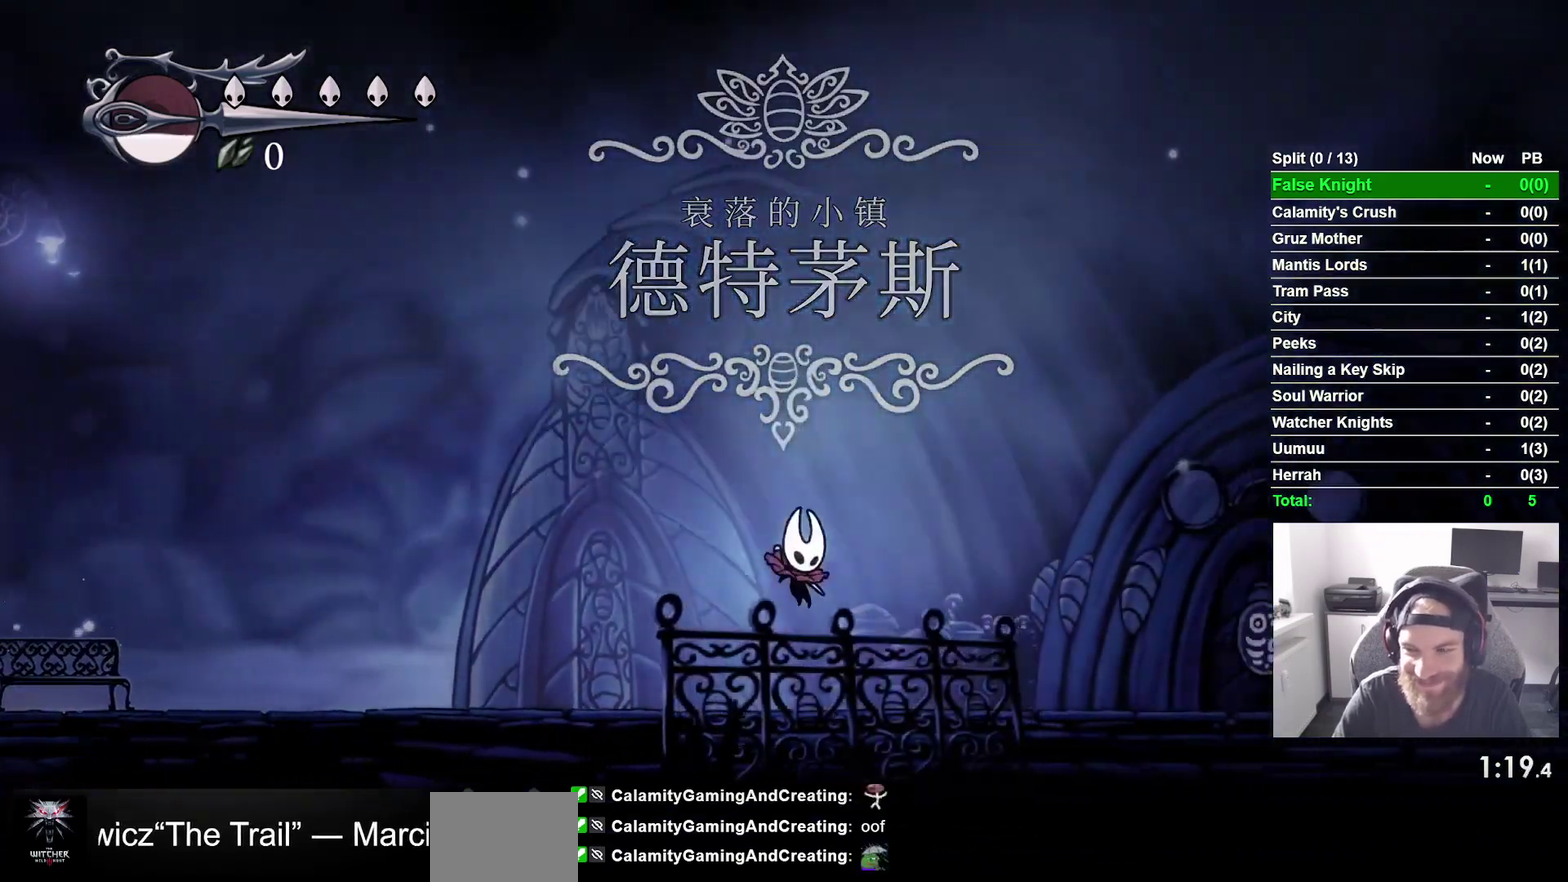
{"buttons": ["CROSS", "DPAD_RIGHT"], "right_stick": "center", "events": [[67, "CROSS", "down"]]}
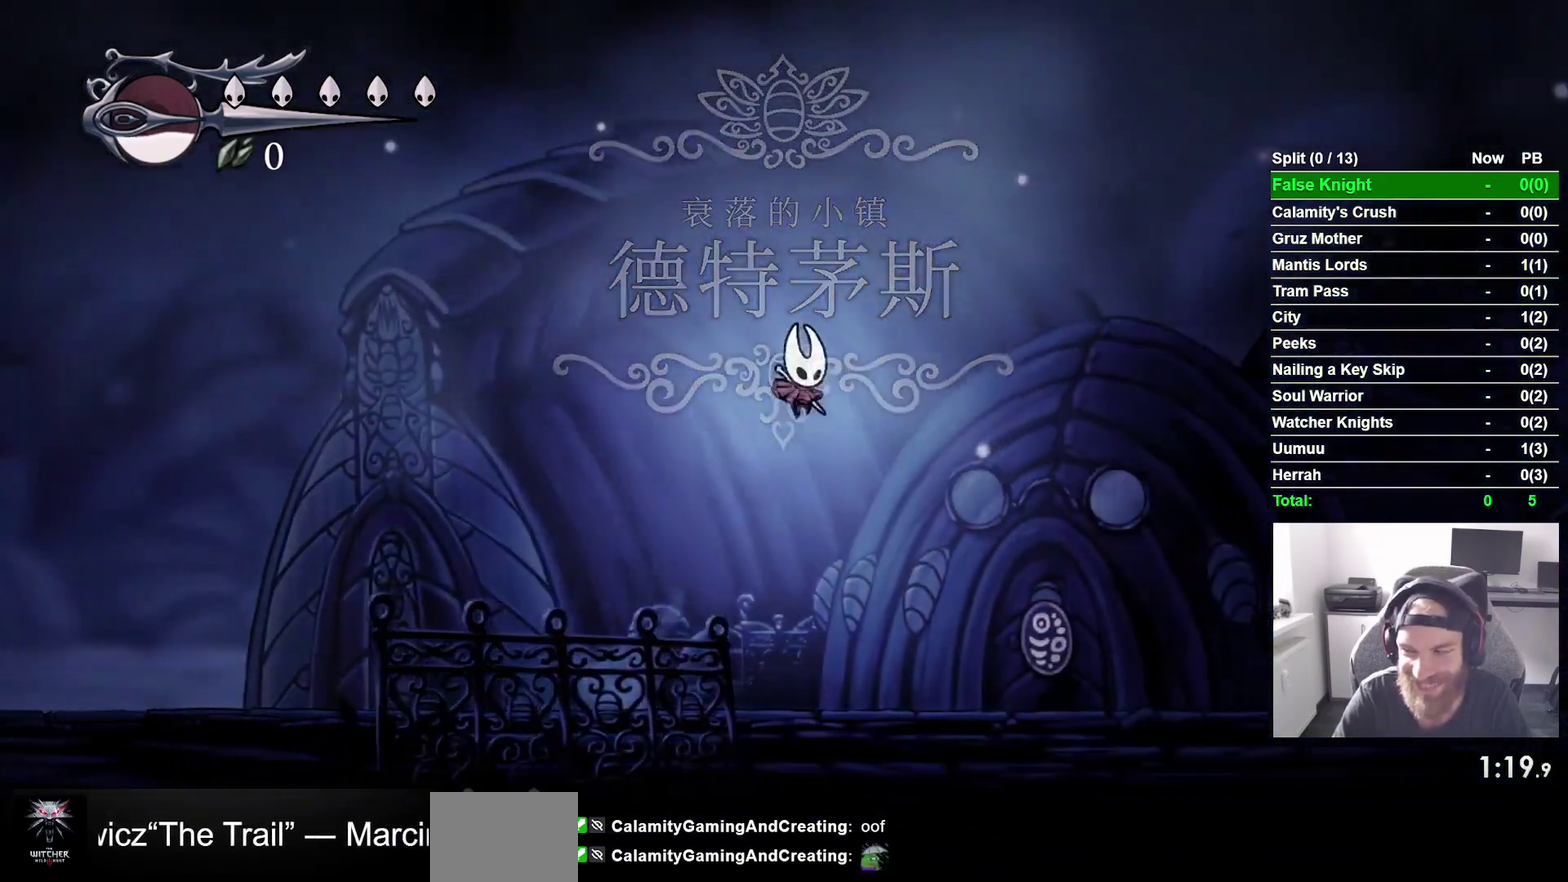
{"buttons": ["DPAD_RIGHT"], "right_stick": "center", "events": [[67, "CROSS", "up"]]}
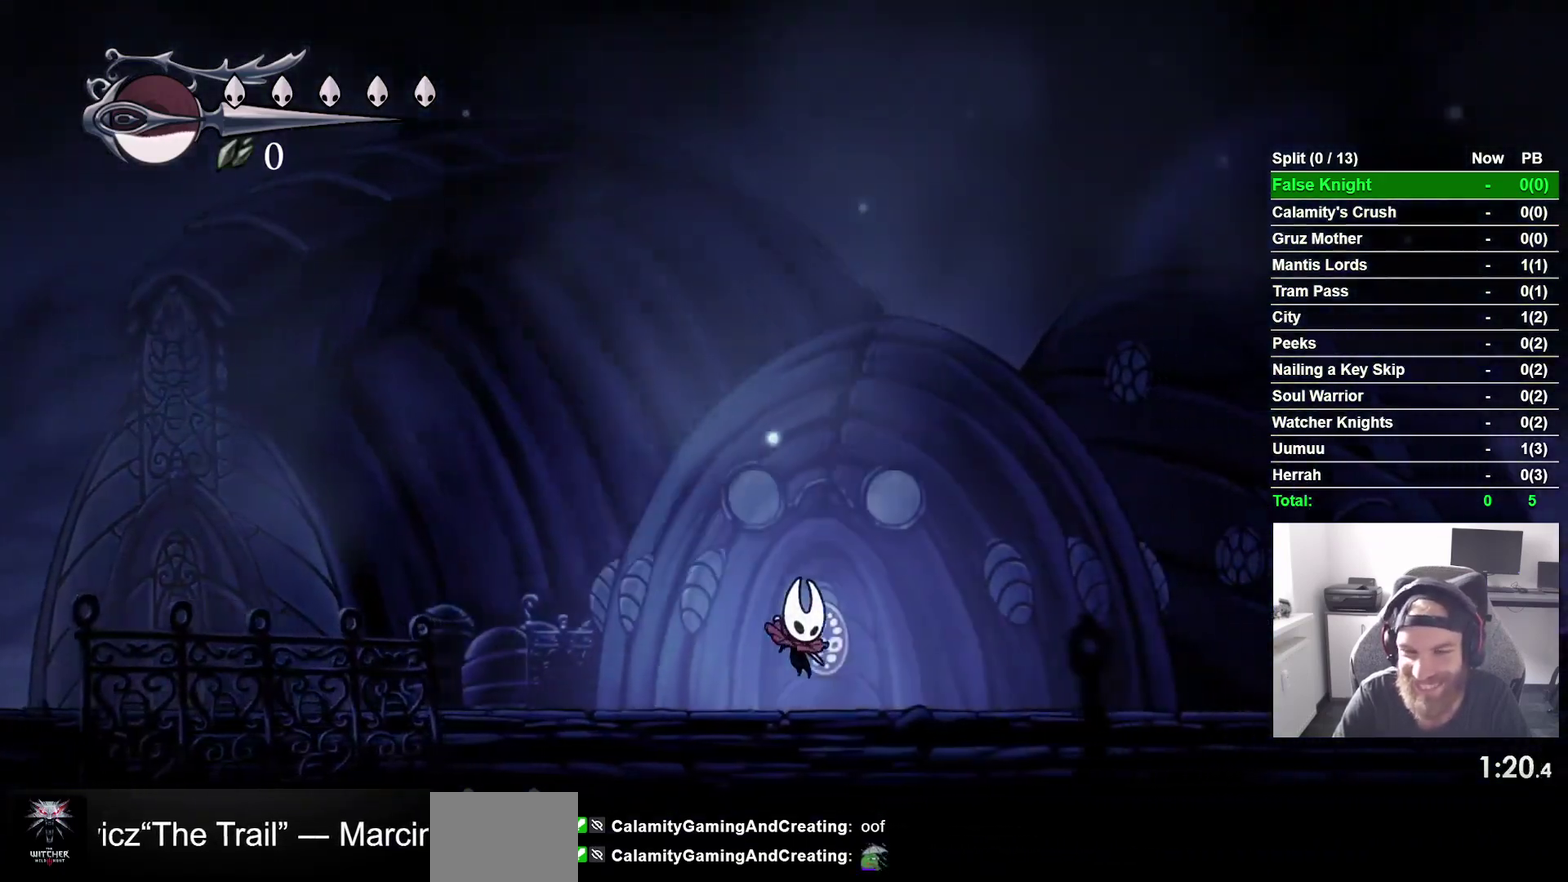
{"buttons": ["CROSS", "DPAD_RIGHT"], "right_stick": "center", "events": [[17, "CROSS", "down"]]}
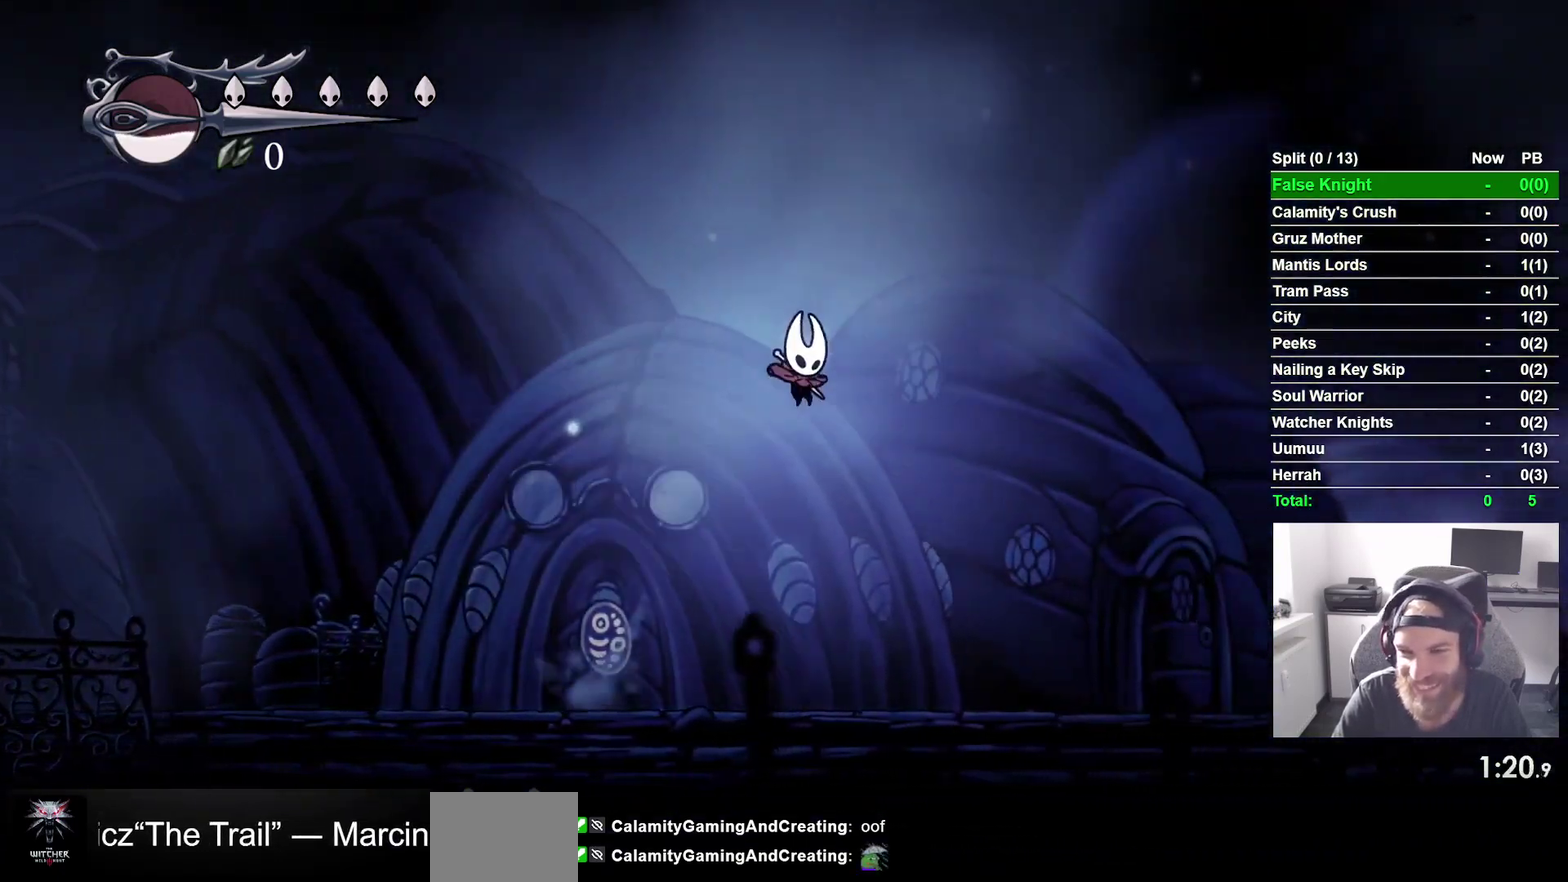
{"buttons": ["DPAD_RIGHT"], "right_stick": "center", "events": [[33, "CROSS", "up"]]}
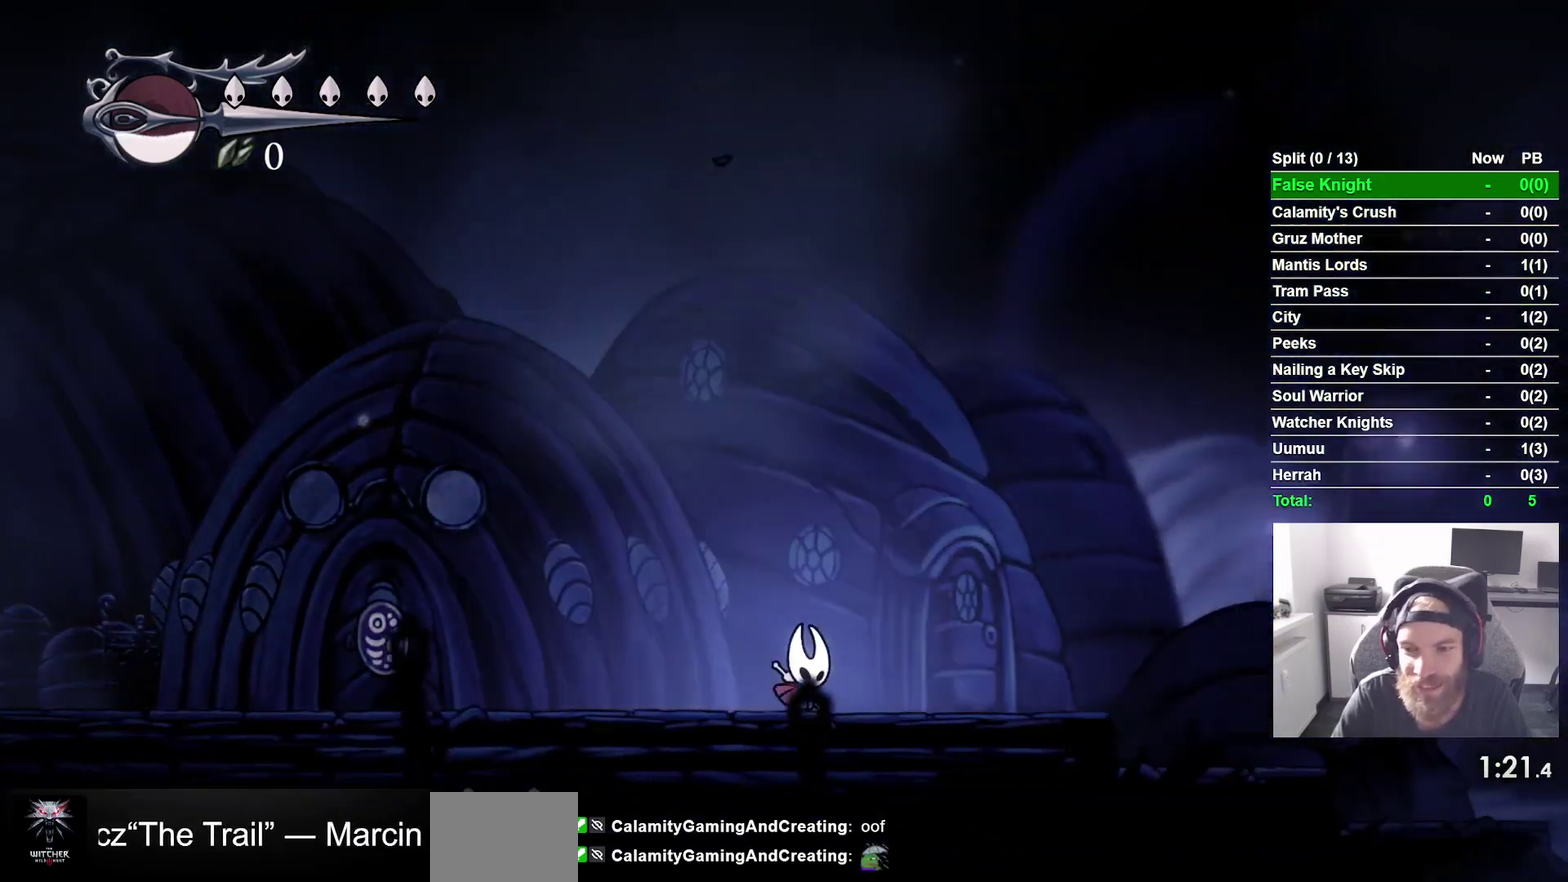
{"buttons": ["DPAD_RIGHT"], "right_stick": "center", "events": [[17, "CROSS", "down"], [433, "CROSS", "up"]]}
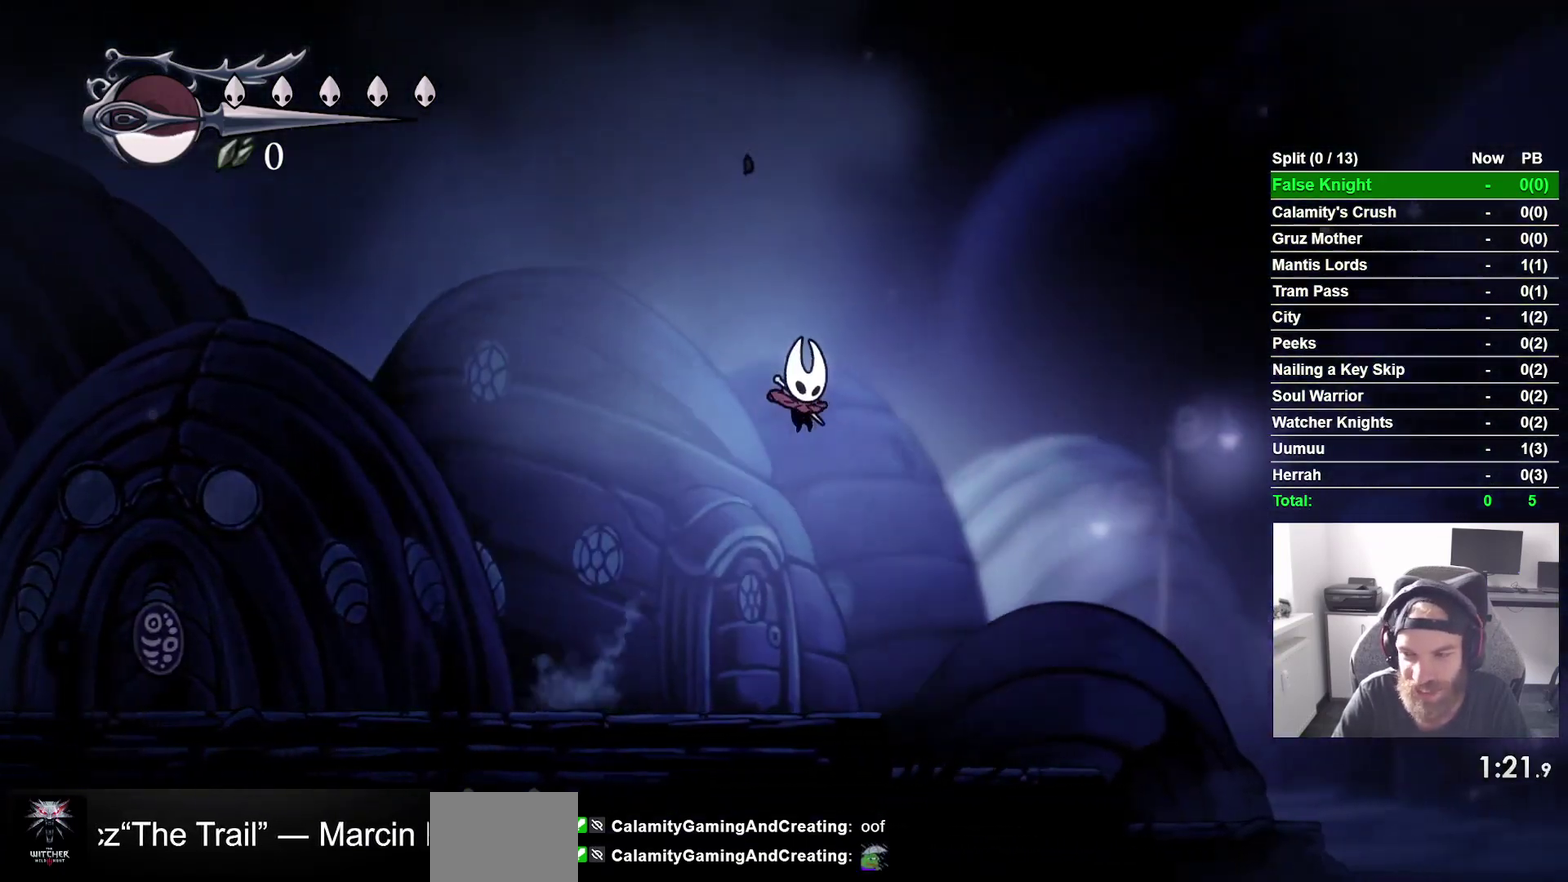
{"buttons": ["CROSS", "DPAD_RIGHT"], "right_stick": "center", "events": [[433, "CROSS", "down"]]}
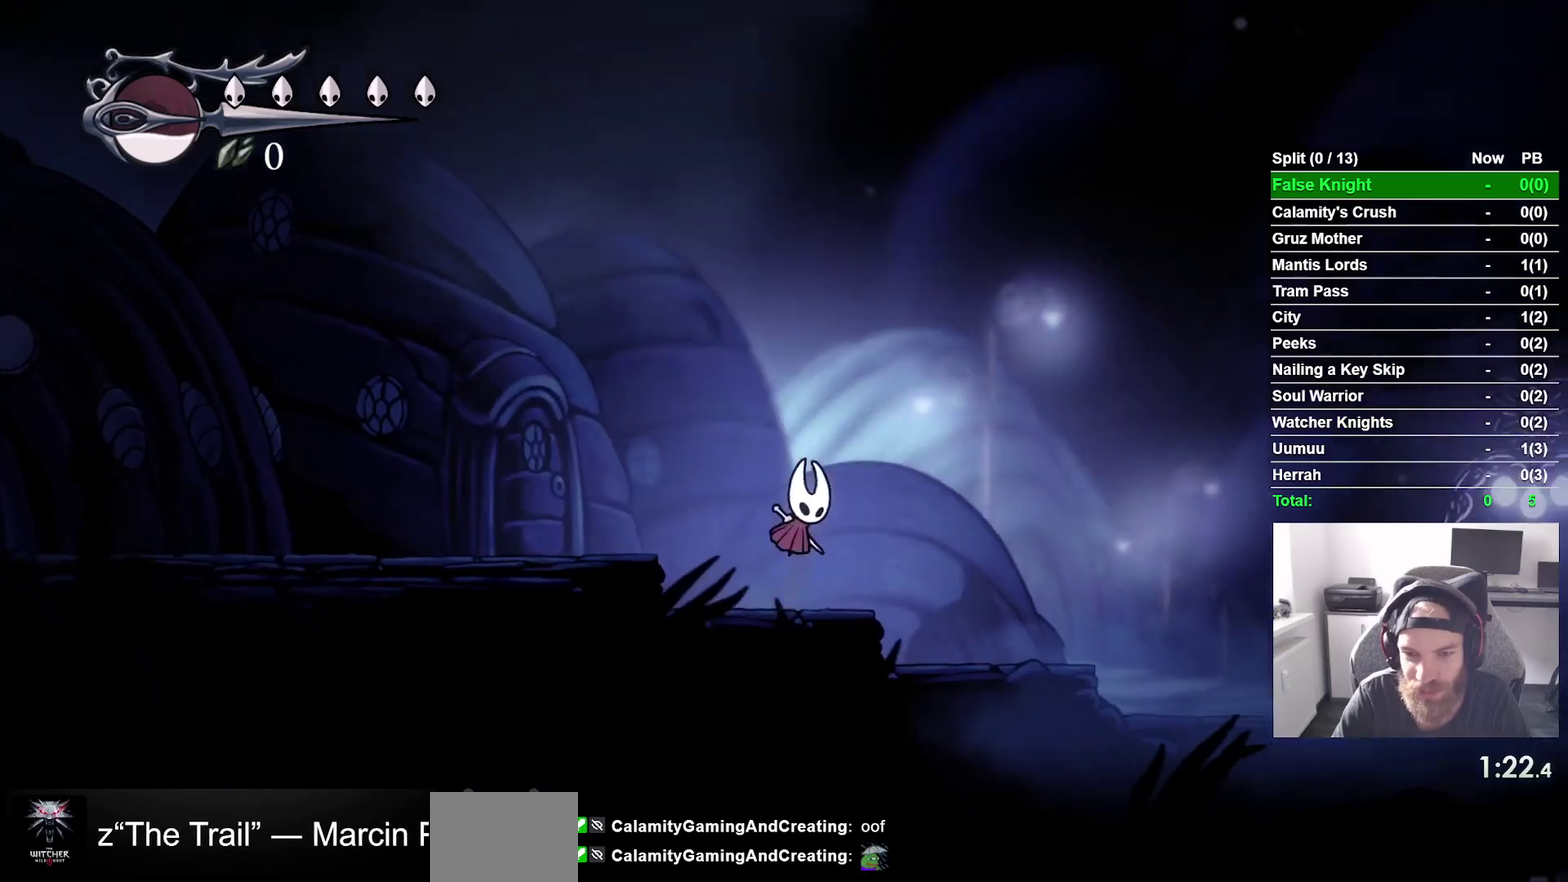
{"buttons": ["DPAD_RIGHT"], "right_stick": "center", "events": [[133, "CROSS", "up"]]}
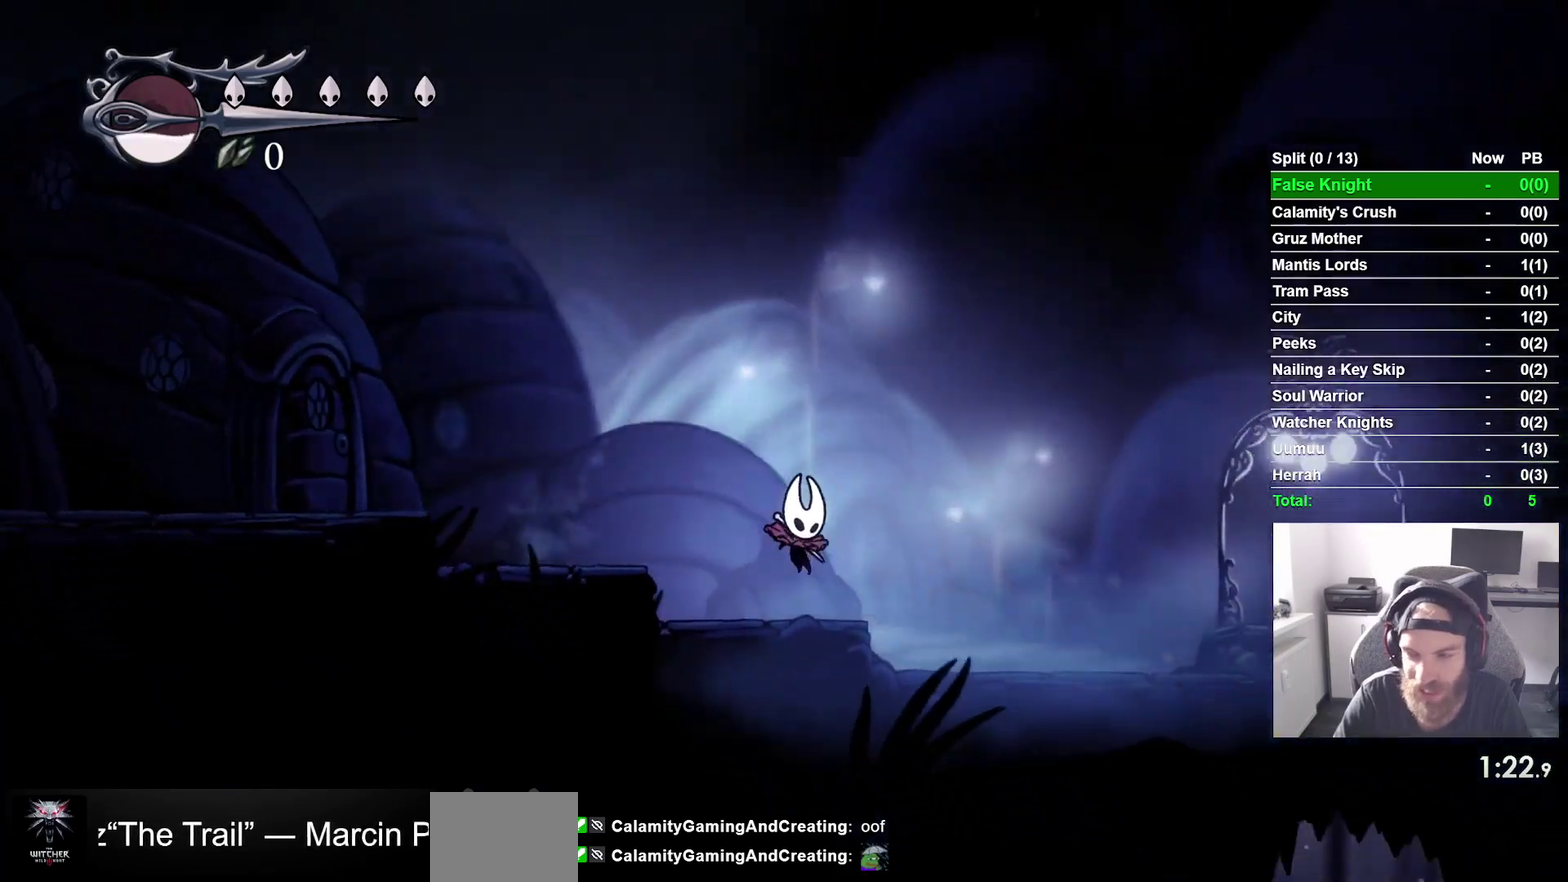
{"buttons": ["DPAD_RIGHT"], "right_stick": "center", "events": [[17, "CROSS", "down"], [200, "CROSS", "up"]]}
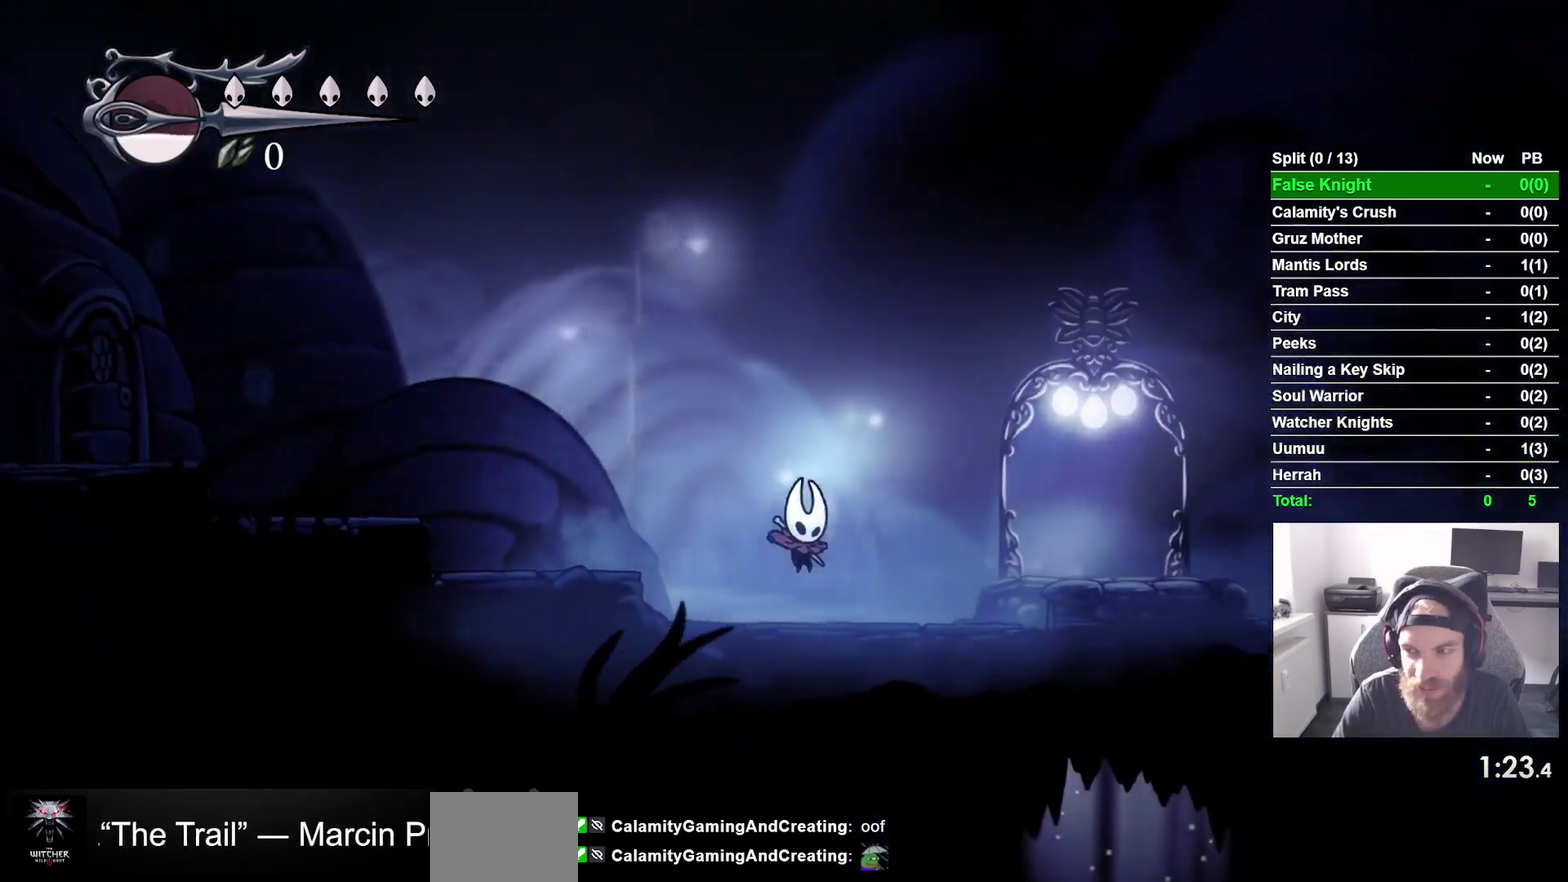
{"buttons": ["DPAD_RIGHT"], "right_stick": "center", "events": [[67, "CROSS", "down"], [267, "CROSS", "up"]]}
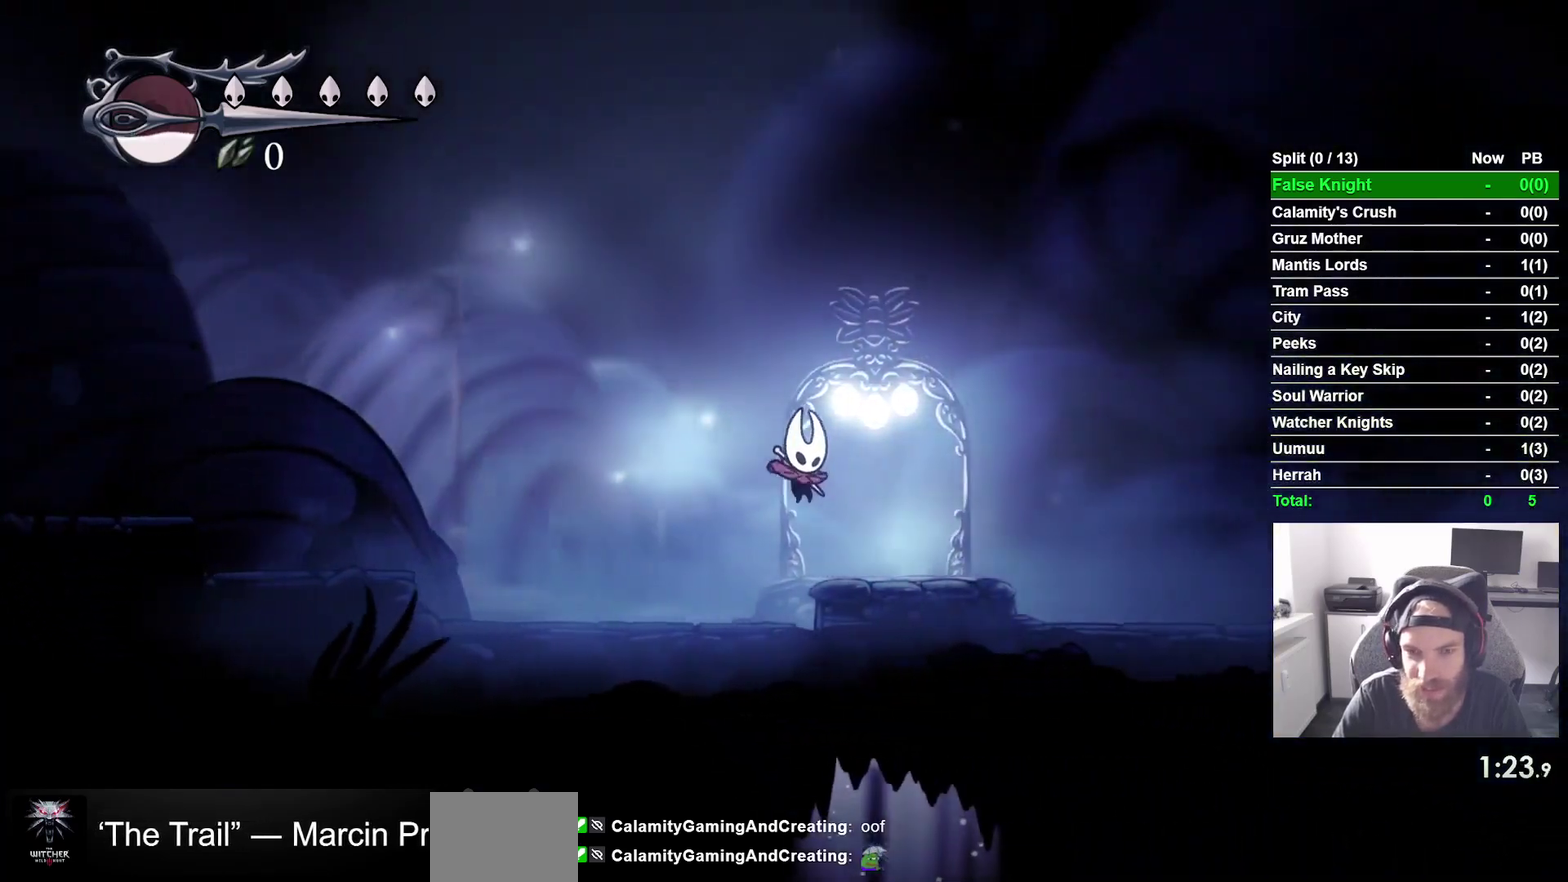
{"buttons": [], "right_stick": "center", "events": [[133, "DPAD_RIGHT", "up"], [350, "DPAD_LEFT", "down"], [417, "DPAD_LEFT", "up"]]}
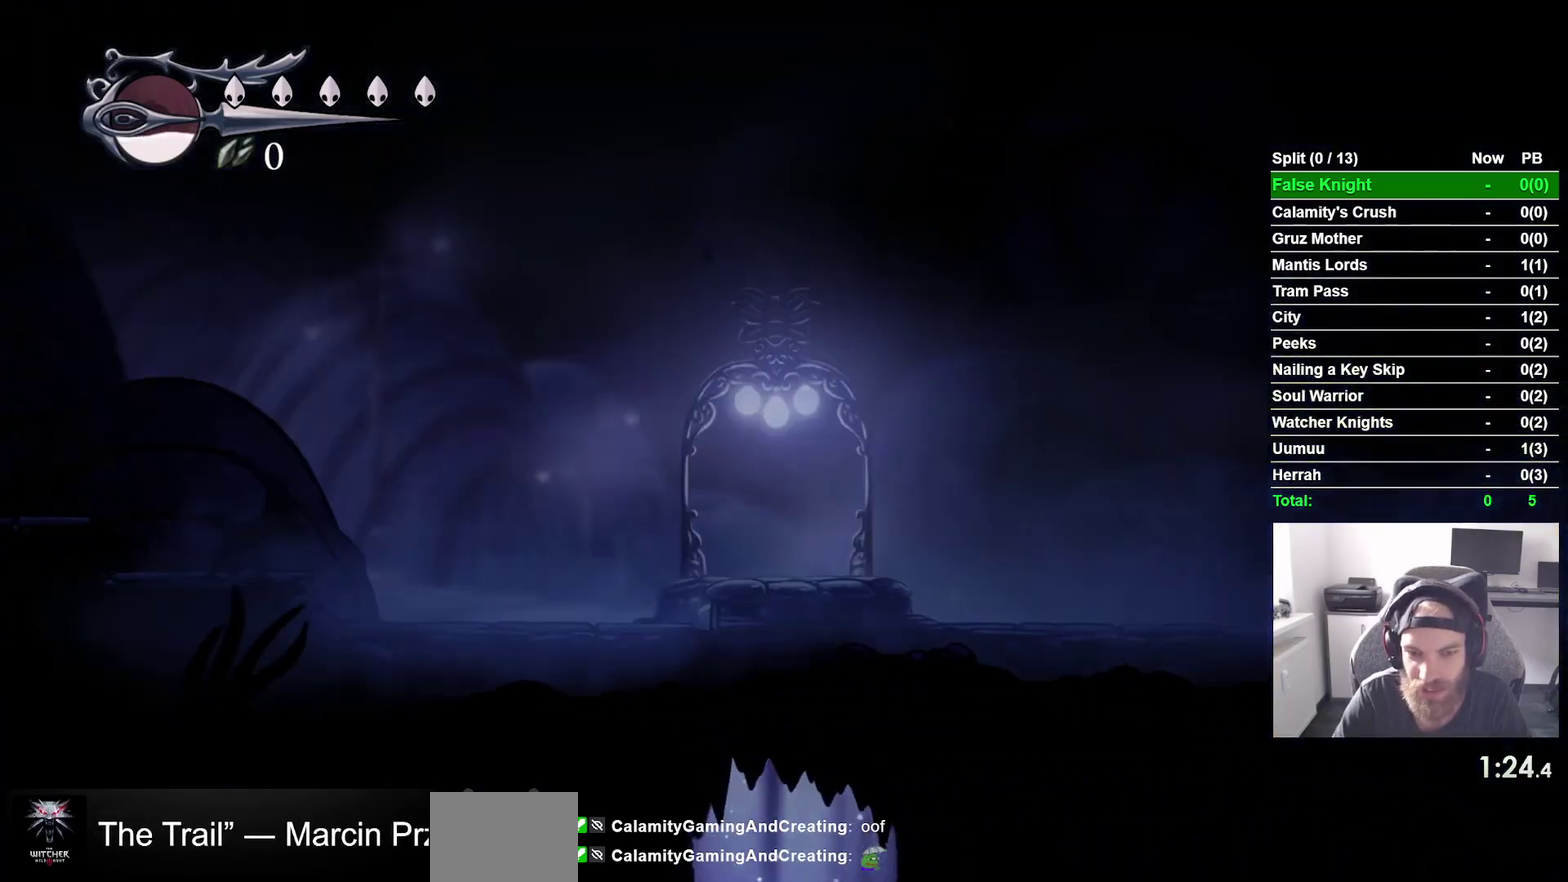
{"buttons": [], "right_stick": "center", "events": []}
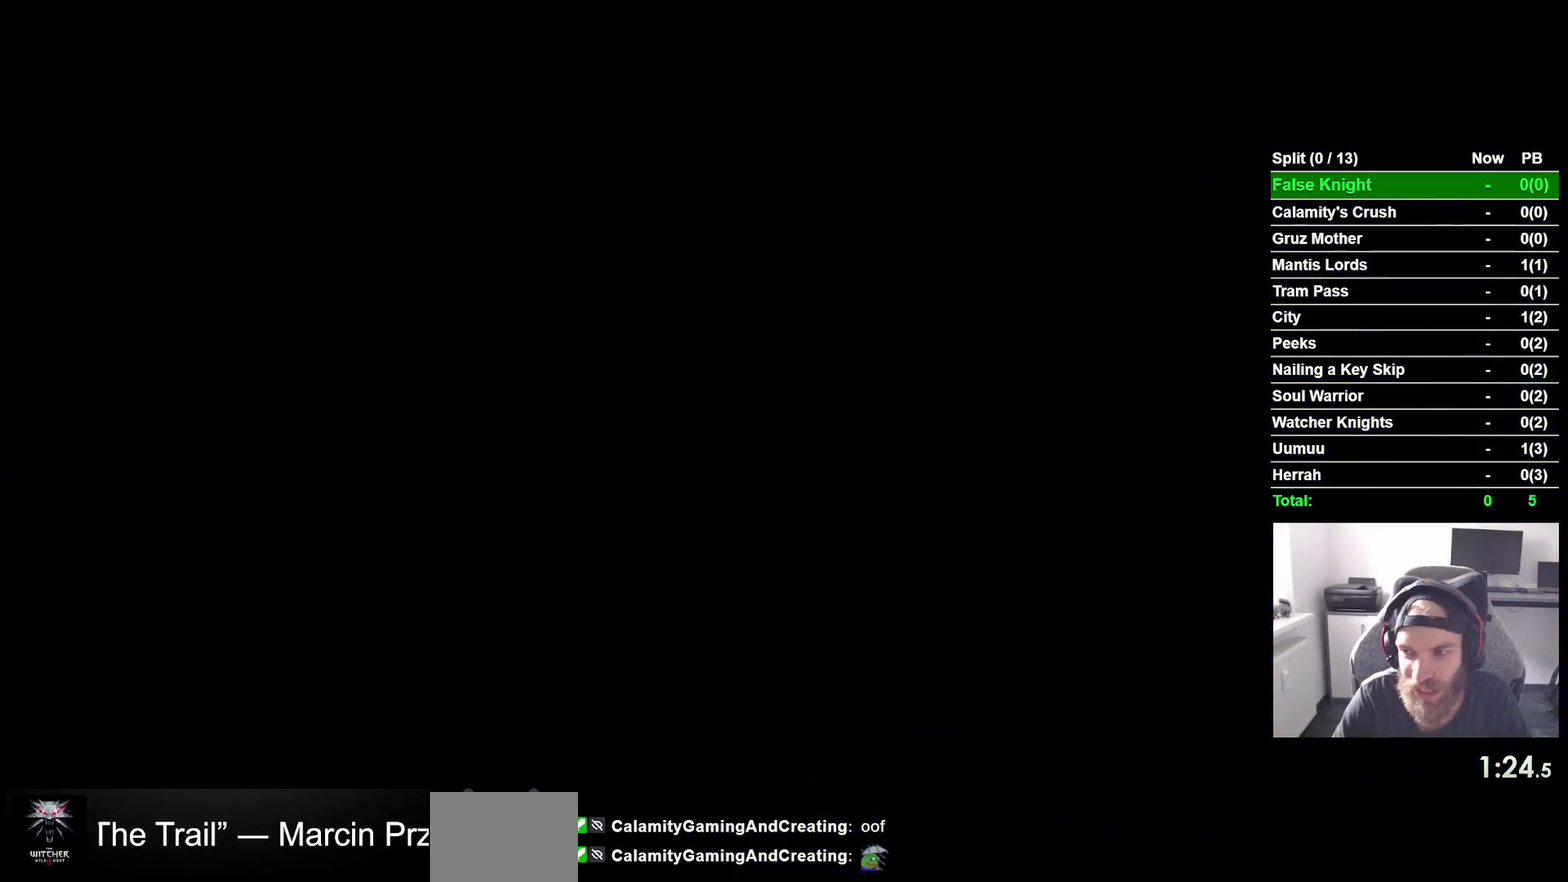
{"buttons": [], "right_stick": "center", "events": []}
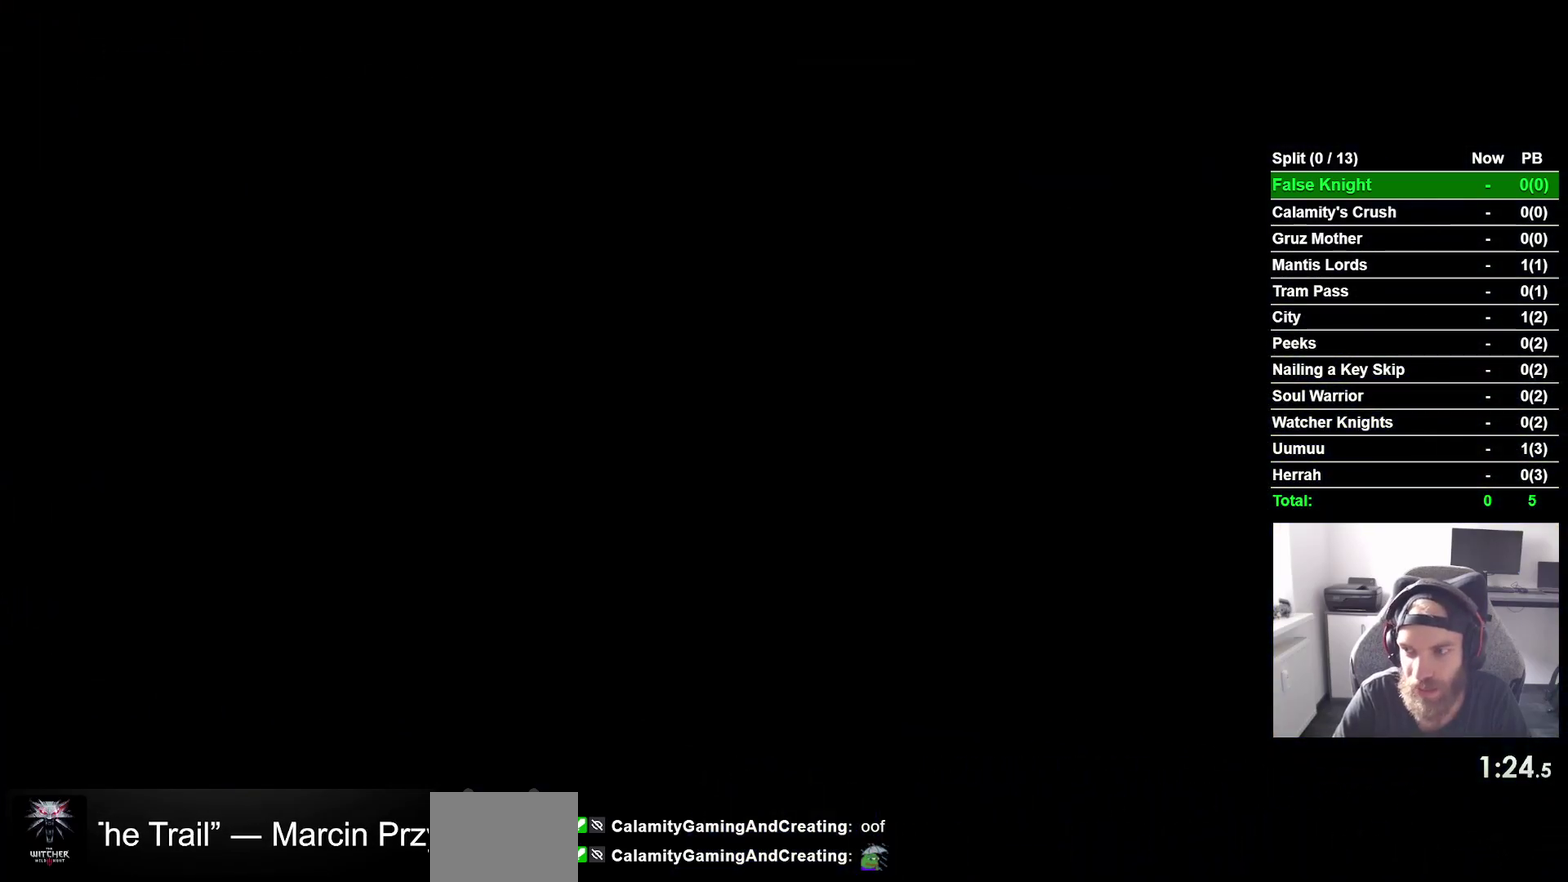
{"buttons": [], "right_stick": "center", "events": []}
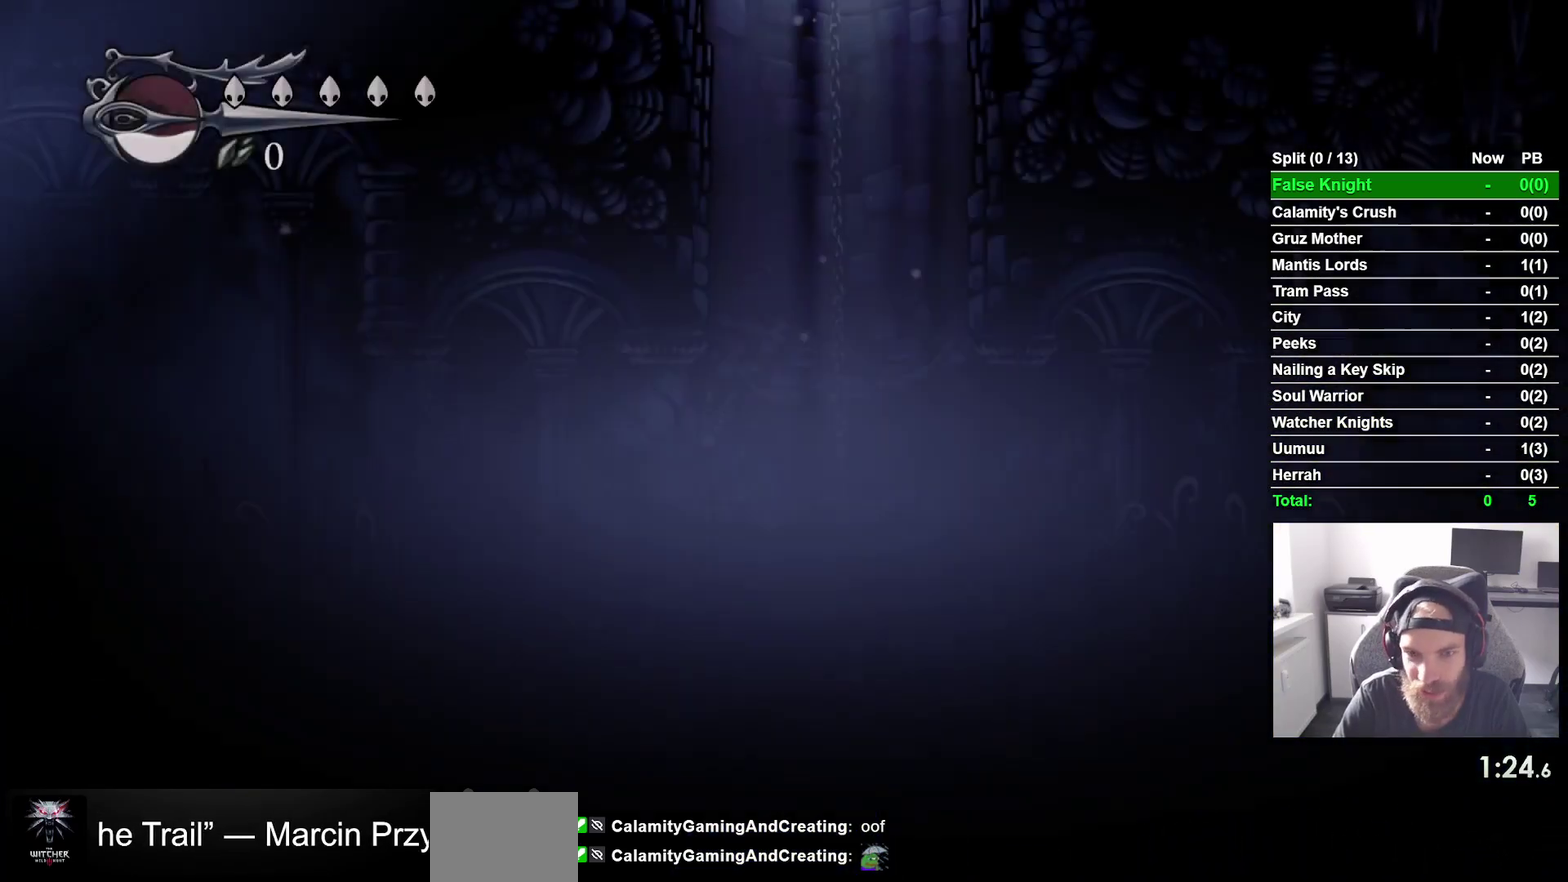
{"buttons": ["CROSS", "DPAD_LEFT"], "right_stick": "center", "events": [[250, "DPAD_LEFT", "down"], [483, "CROSS", "down"]]}
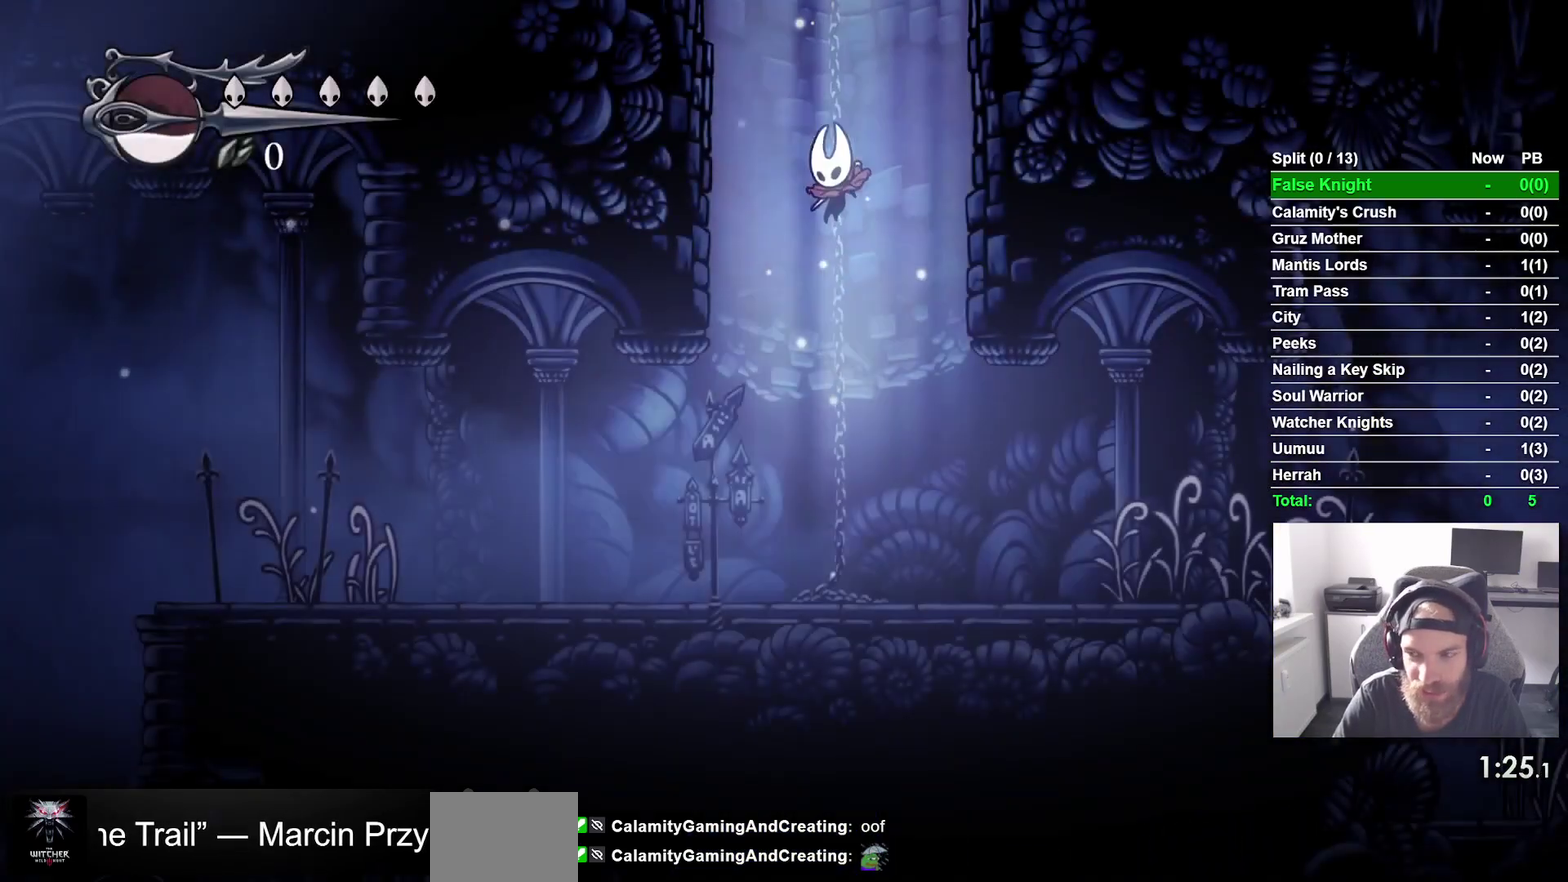
{"buttons": ["CROSS", "DPAD_LEFT"], "right_stick": "center", "events": [[133, "CROSS", "up"], [233, "CROSS", "down"], [383, "CROSS", "up"], [467, "CROSS", "down"]]}
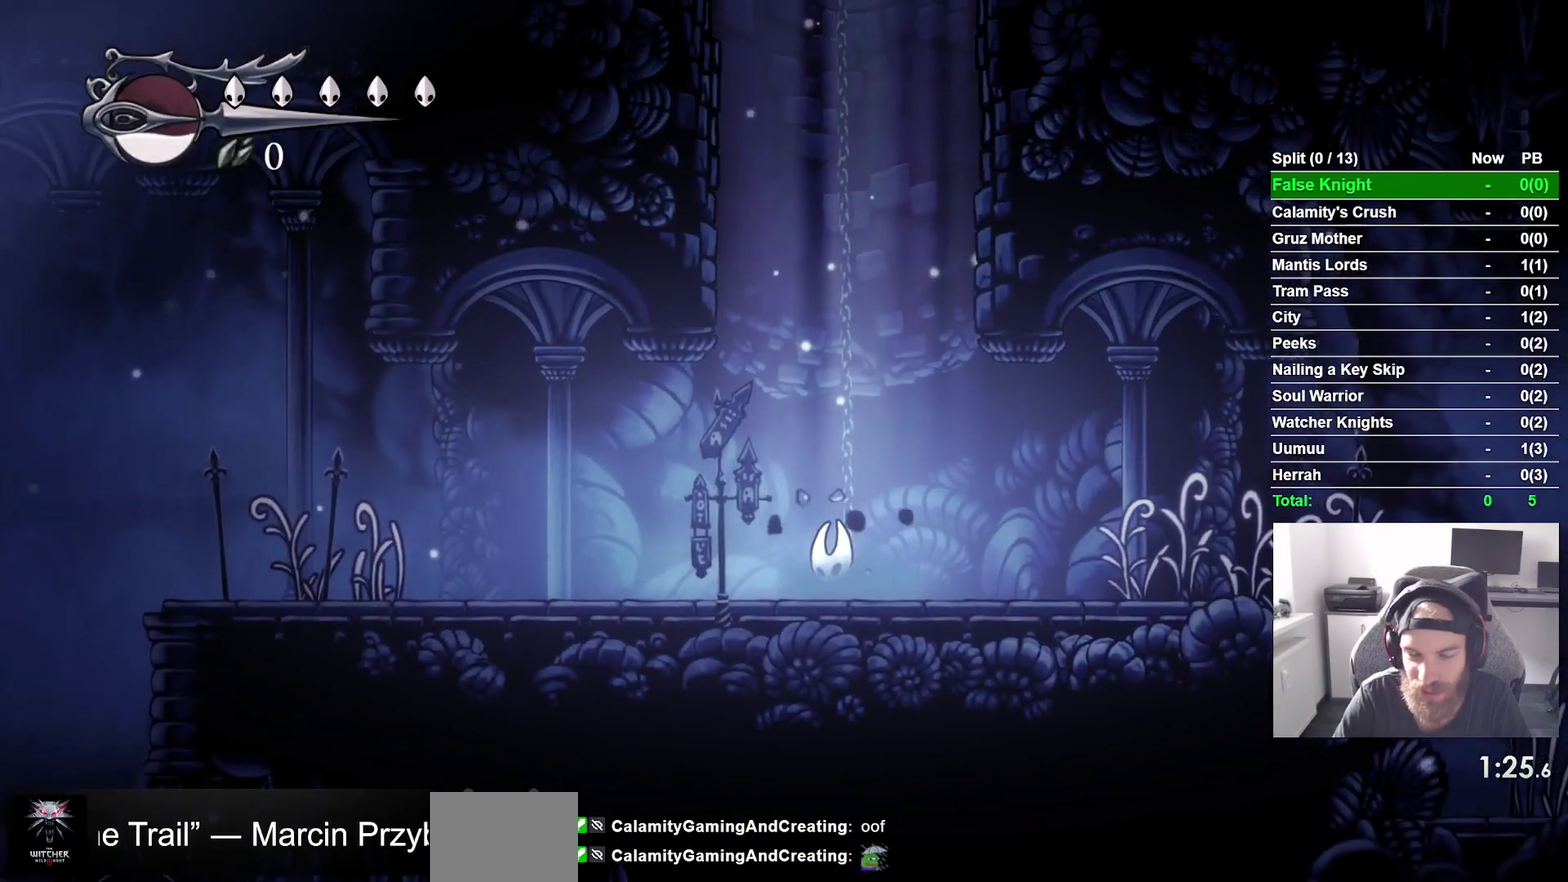
{"buttons": ["CROSS", "DPAD_LEFT"], "right_stick": "center", "events": [[117, "CROSS", "up"], [250, "CROSS", "down"], [367, "CROSS", "up"], [500, "CROSS", "down"]]}
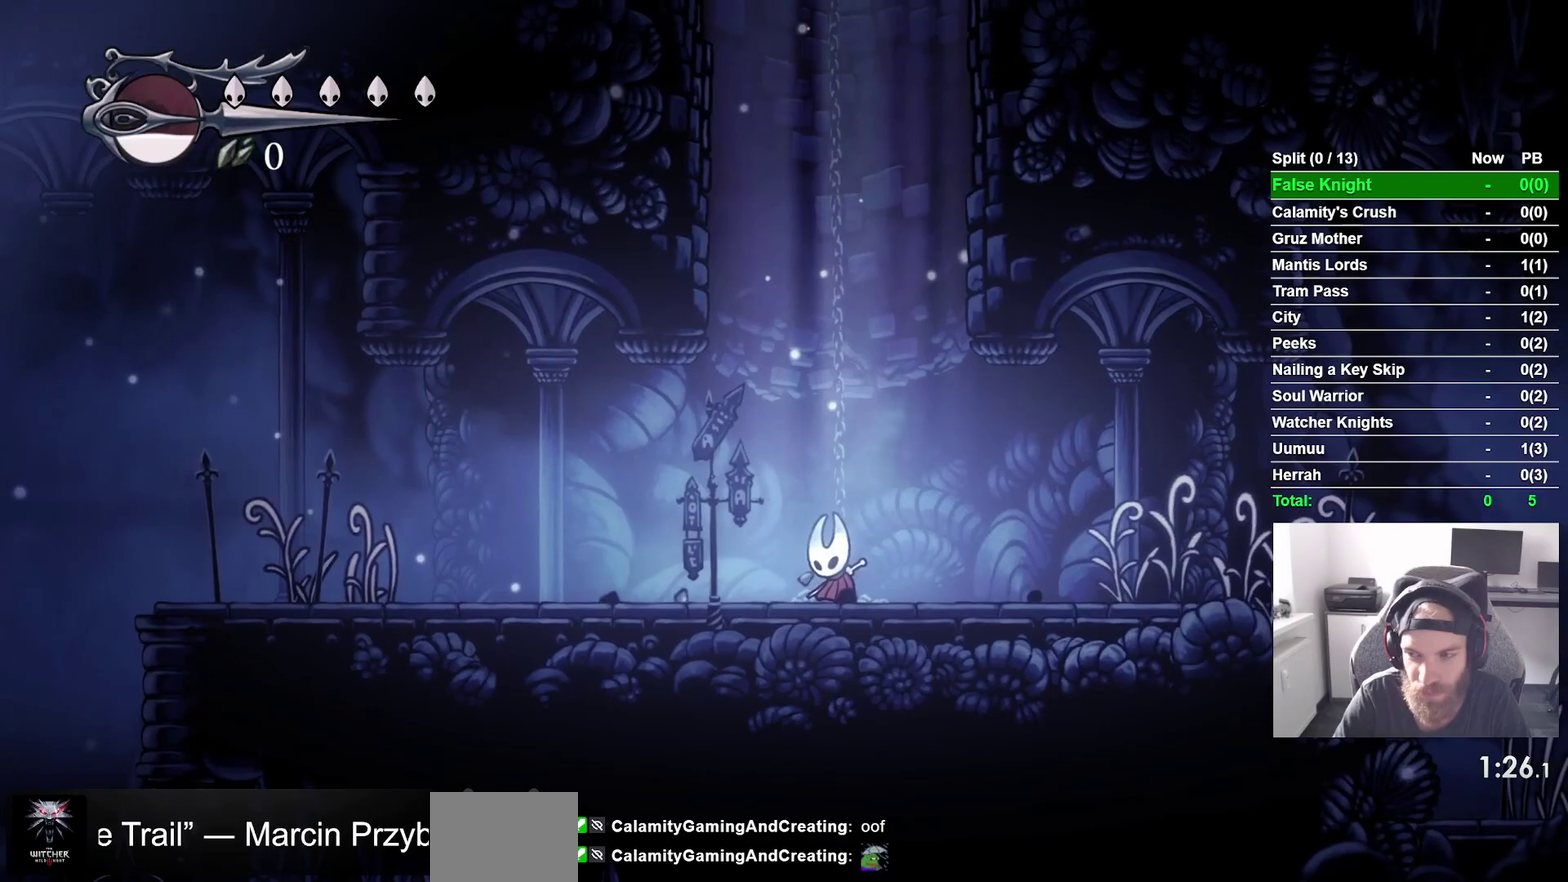
{"buttons": ["DPAD_LEFT"], "right_stick": "center", "events": [[133, "CROSS", "up"], [267, "CROSS", "down"], [400, "CROSS", "up"]]}
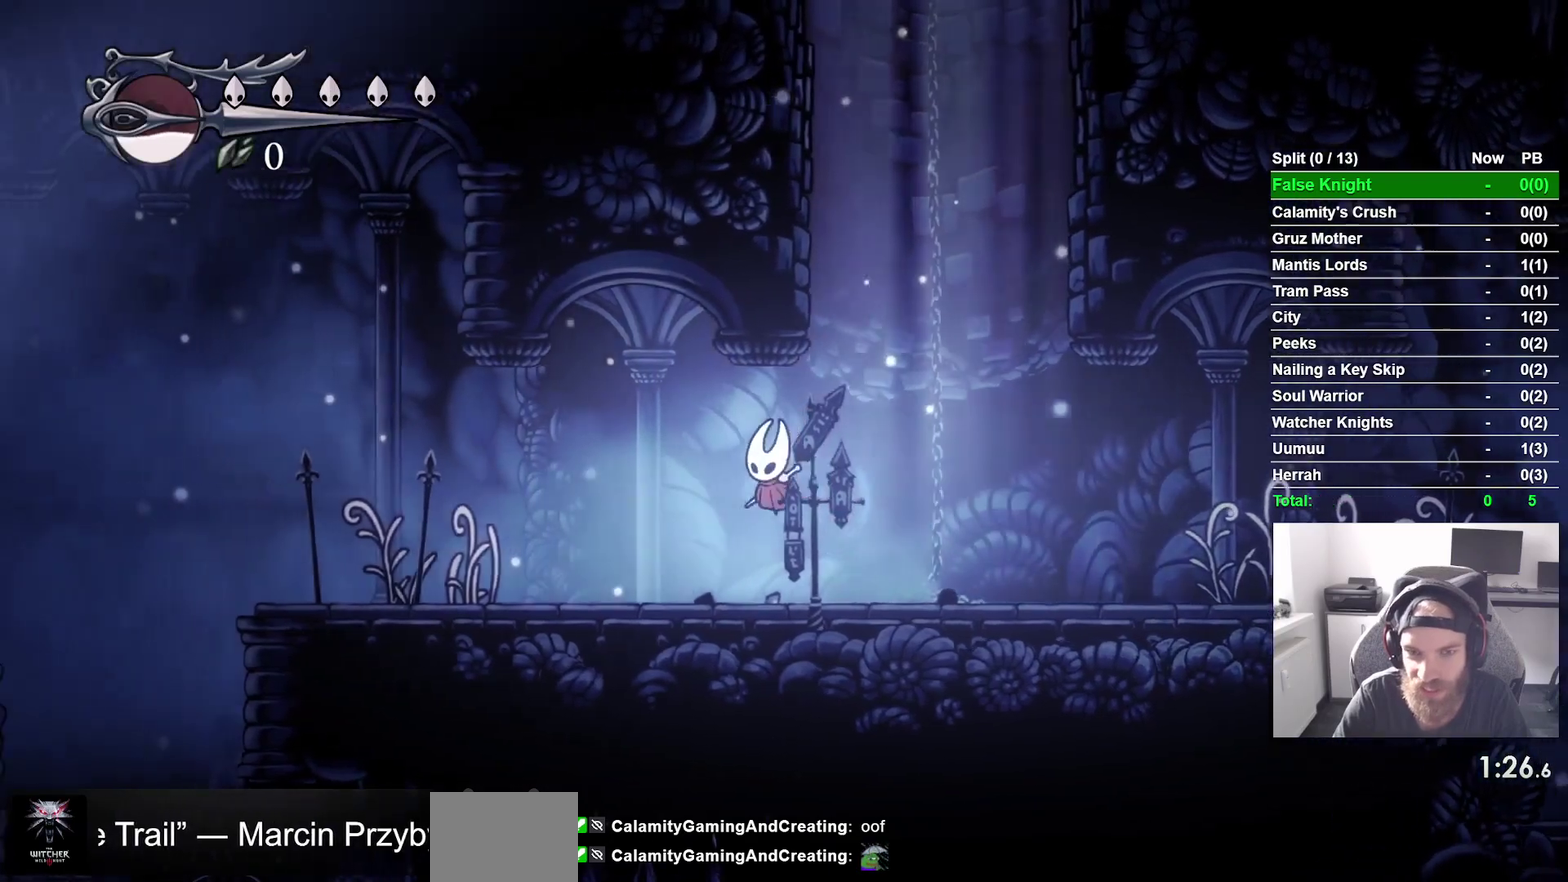
{"buttons": ["CROSS", "DPAD_LEFT"], "right_stick": "center", "events": [[150, "CROSS", "down"], [267, "CROSS", "up"], [483, "CROSS", "down"]]}